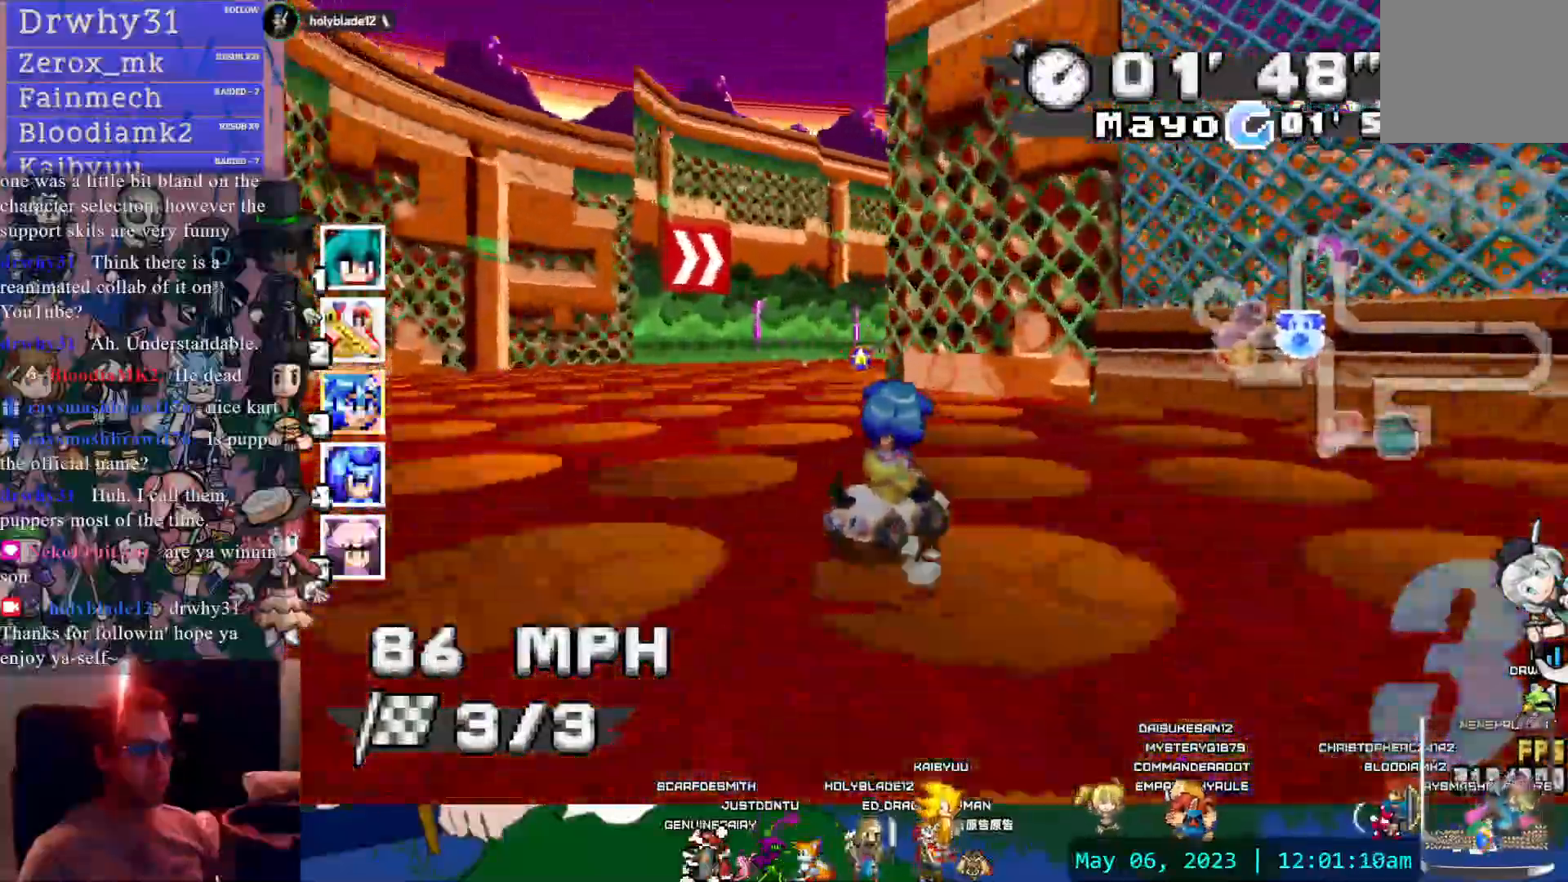
Gameplay with a controller (PlayStation layout); each line is a JSON object with the inputs held at the frame after it (dt_ms = milliseconds from this image to that frame). "events" lists button and stick changes between this image and that frame as [ms after this image, input, new state], when the widget could be followed in between. Not read: CIRCLE HOME L3 R3 SELECT START.
{"dt_ms": 500, "buttons": ["CROSS", "R1"], "left_stick": "right", "right_stick": "center", "events": [[367, "left_stick", "right"]]}
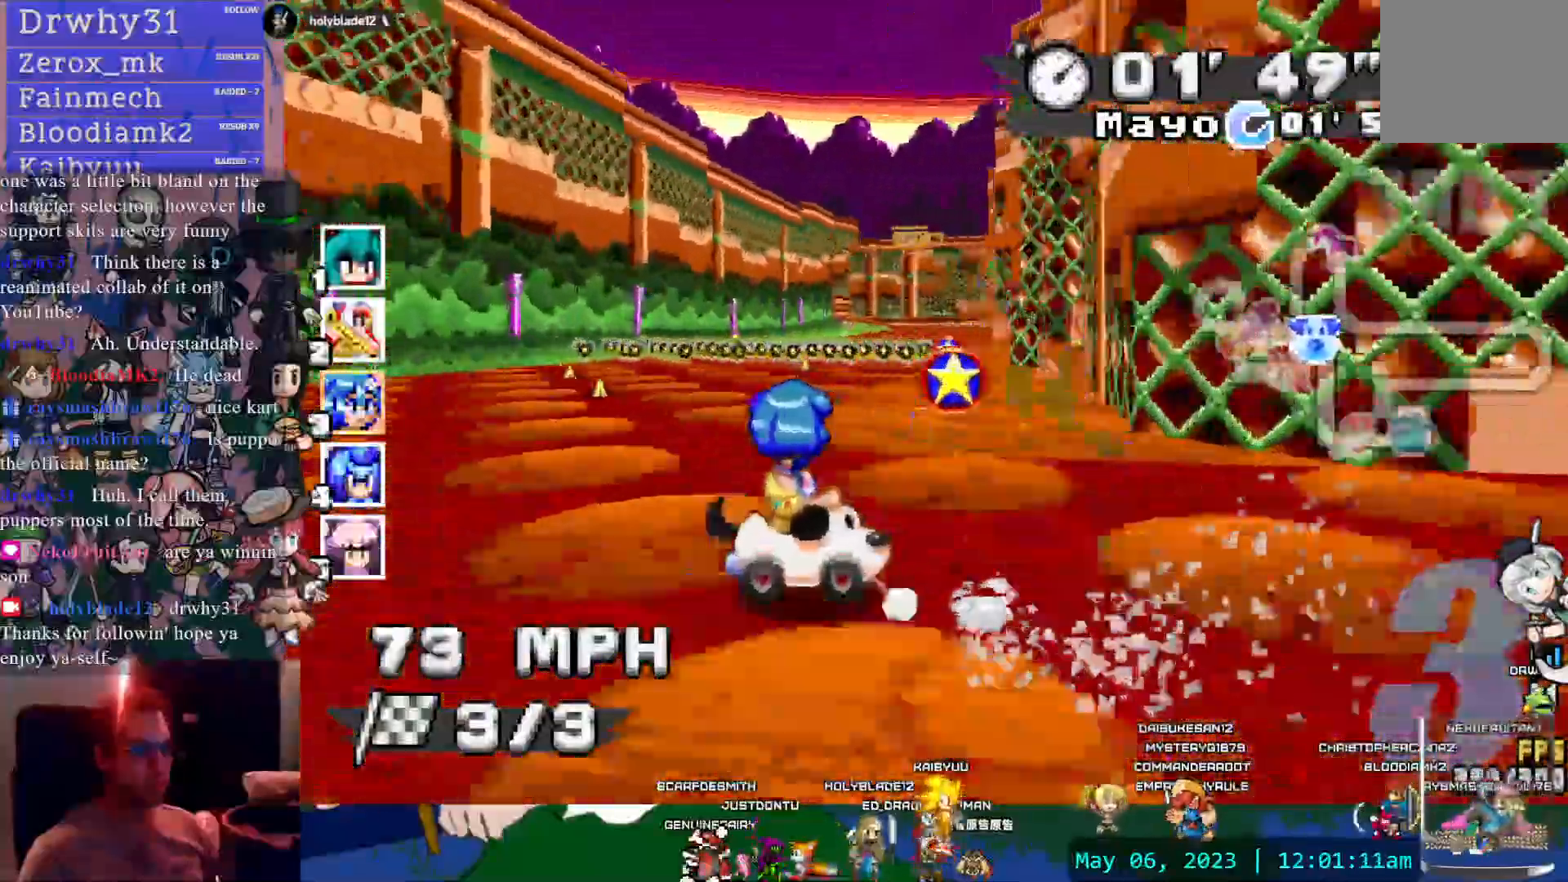
{"dt_ms": 1000, "buttons": ["CROSS"], "left_stick": "center", "right_stick": "center"}
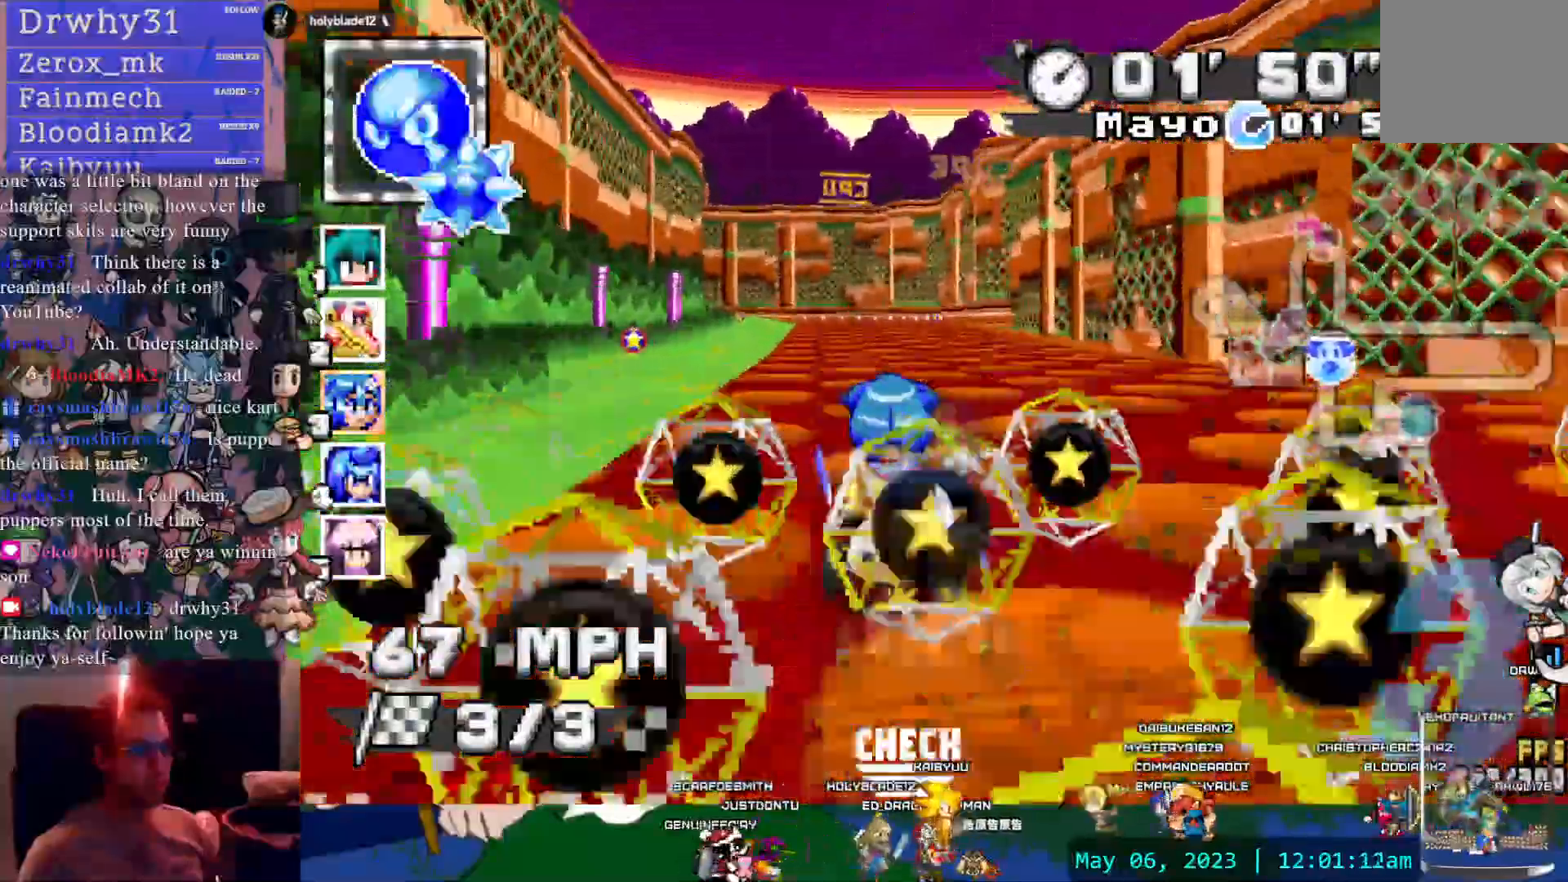
{"dt_ms": 500, "buttons": ["CROSS", "R1"], "left_stick": "down-right", "right_stick": "center", "events": [[33, "left_stick", "left"], [133, "left_stick", "center"], [300, "left_stick", "down-right"], [383, "R1", "down"]]}
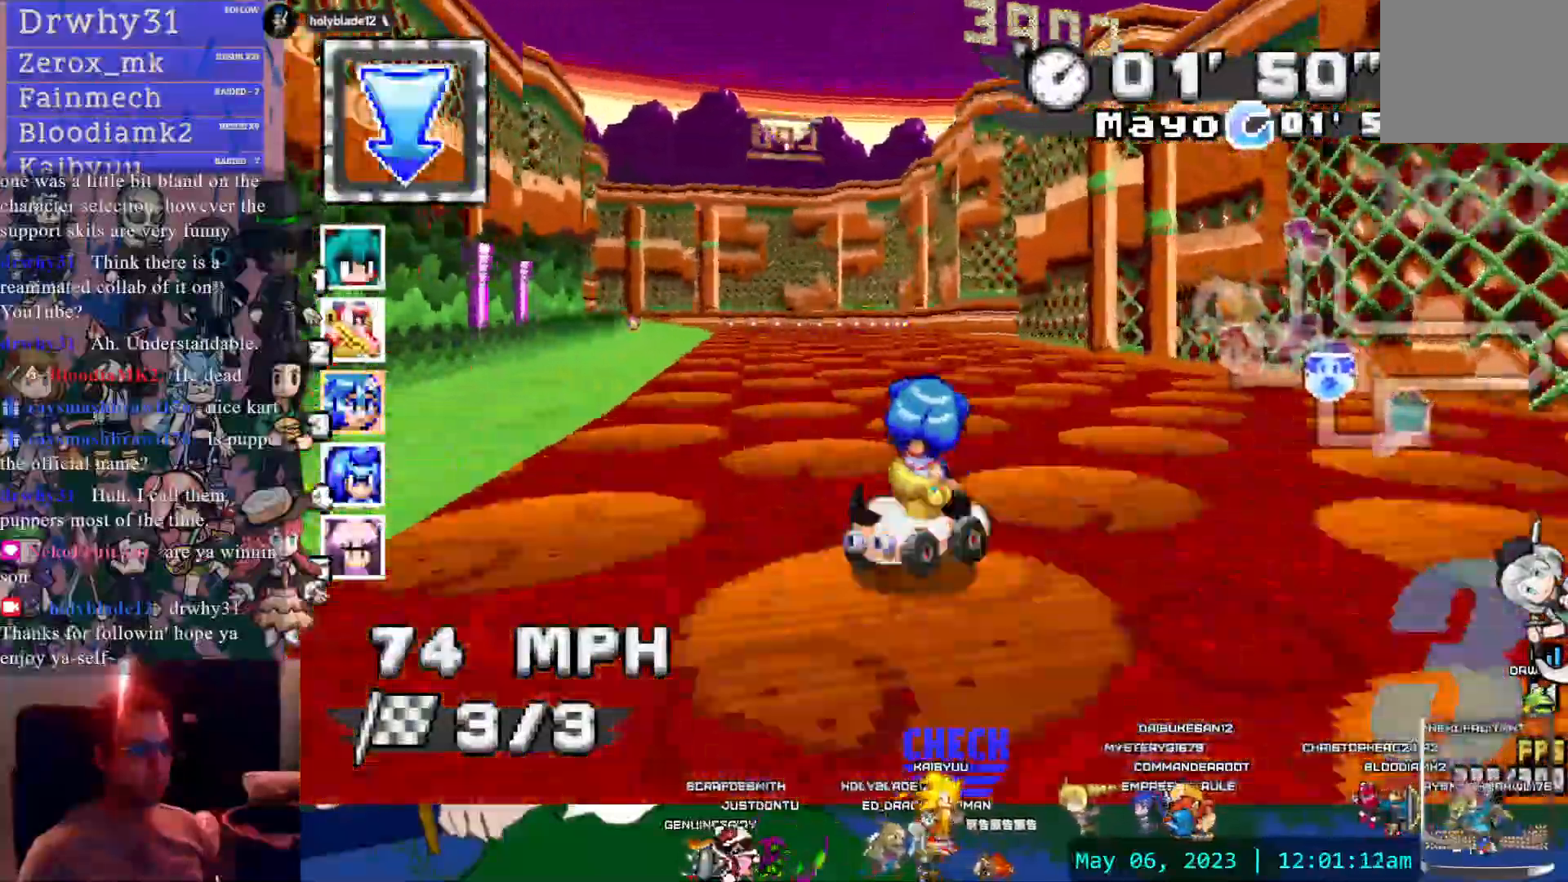
{"dt_ms": 500, "buttons": ["CROSS", "R1"], "left_stick": "left", "right_stick": "center", "events": [[83, "left_stick", "left"], [133, "R1", "up"], [500, "R1", "down"]]}